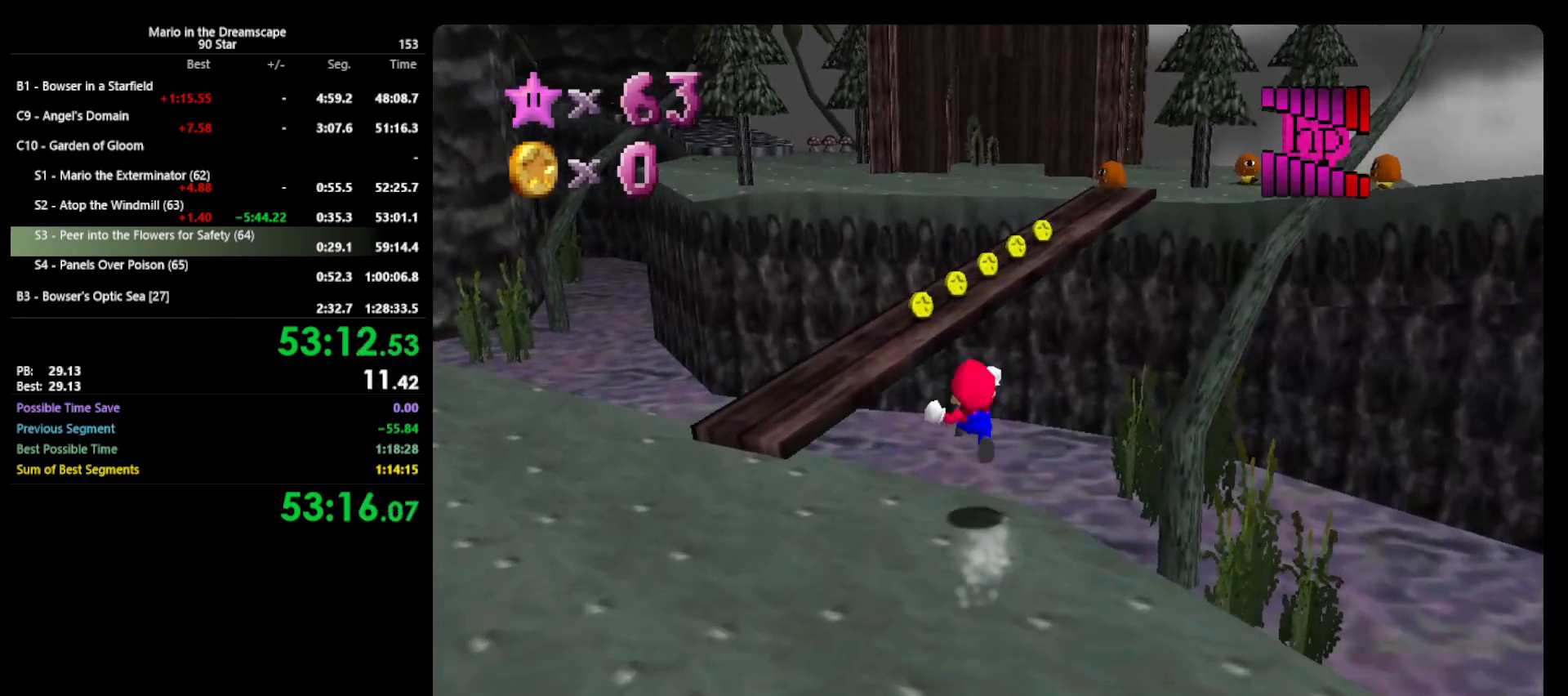
Gameplay with a controller (Nintendo layout); each line is a JSON object with the inputs held at the frame after it. "events" lists button and stick changes between this image and that frame as [ms after this image, input, new state], when the widget could be followed in between. Not read: L3 R3.
{"buttons": ["Z"], "left_stick": "up", "events": [[267, "A", "up"]]}
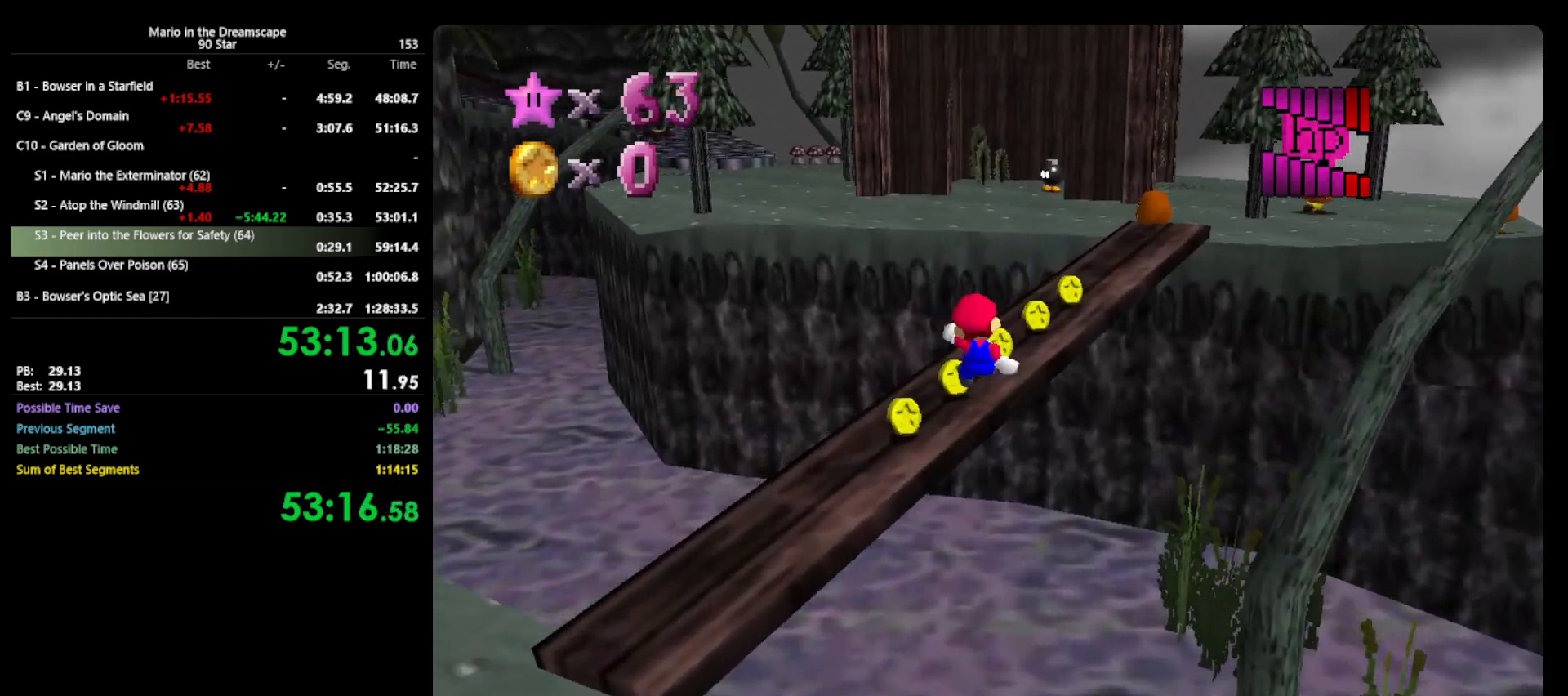
{"buttons": ["Z"], "left_stick": "up-left", "events": [[267, "A", "down"], [433, "left_stick", "up-left"], [467, "A", "up"]]}
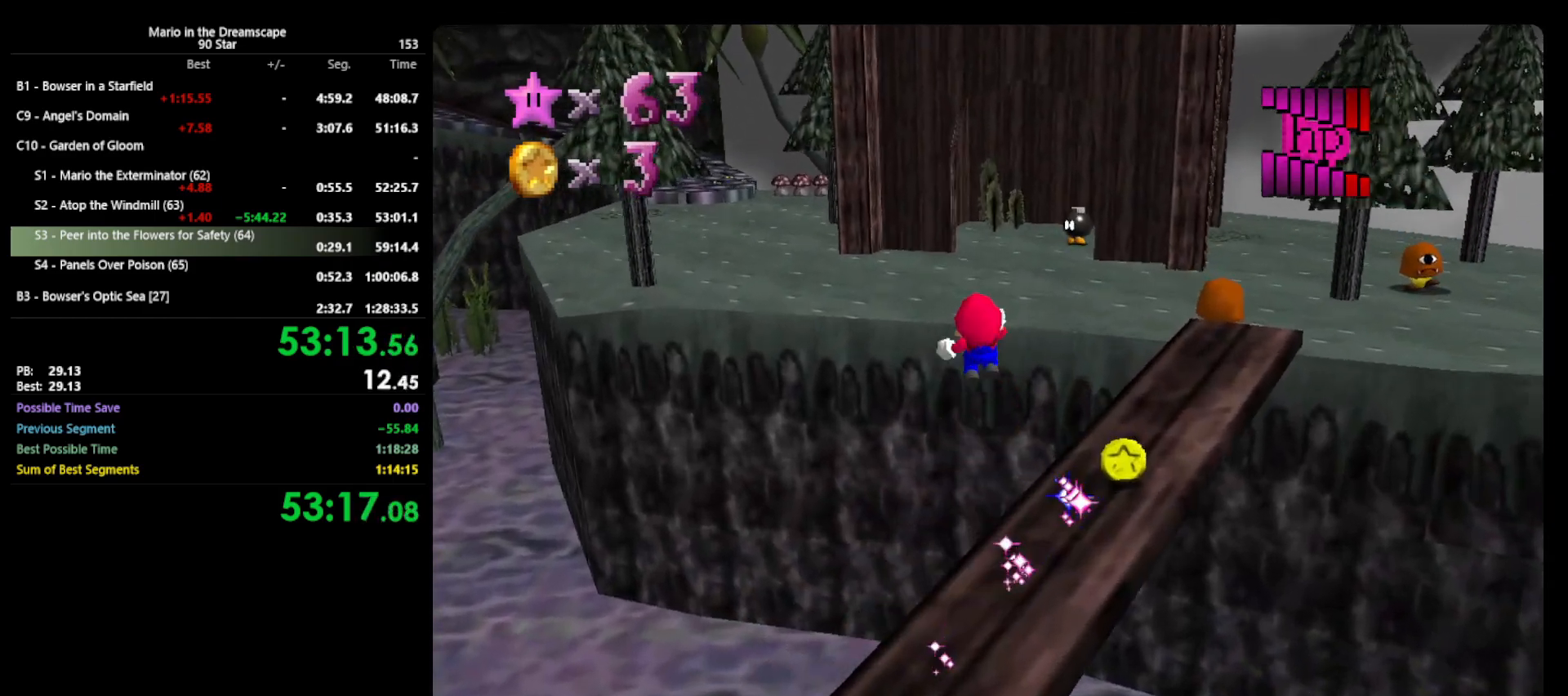
{"buttons": [], "left_stick": "center", "events": [[67, "Z", "up"], [267, "left_stick", "center"]]}
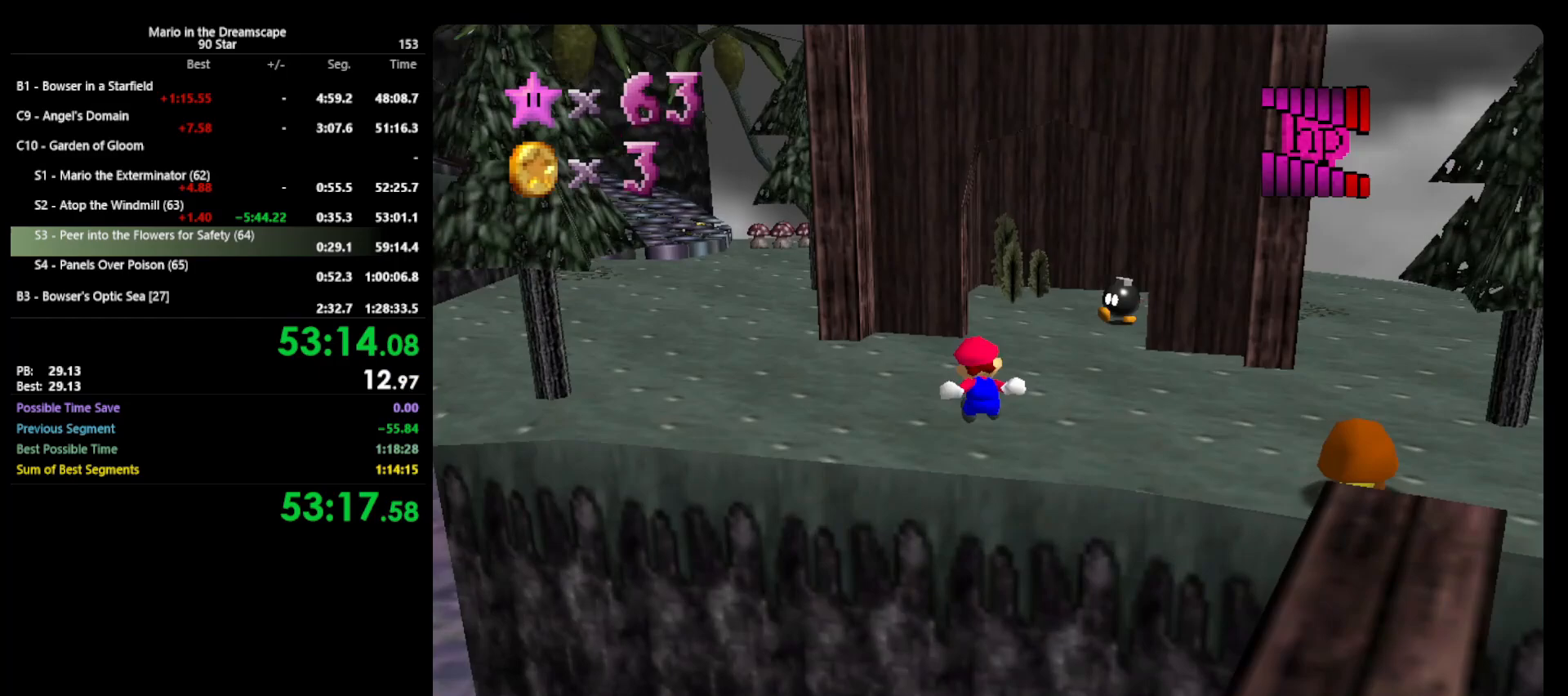
{"buttons": [], "left_stick": "left", "events": [[33, "left_stick", "up-left"], [433, "left_stick", "left"]]}
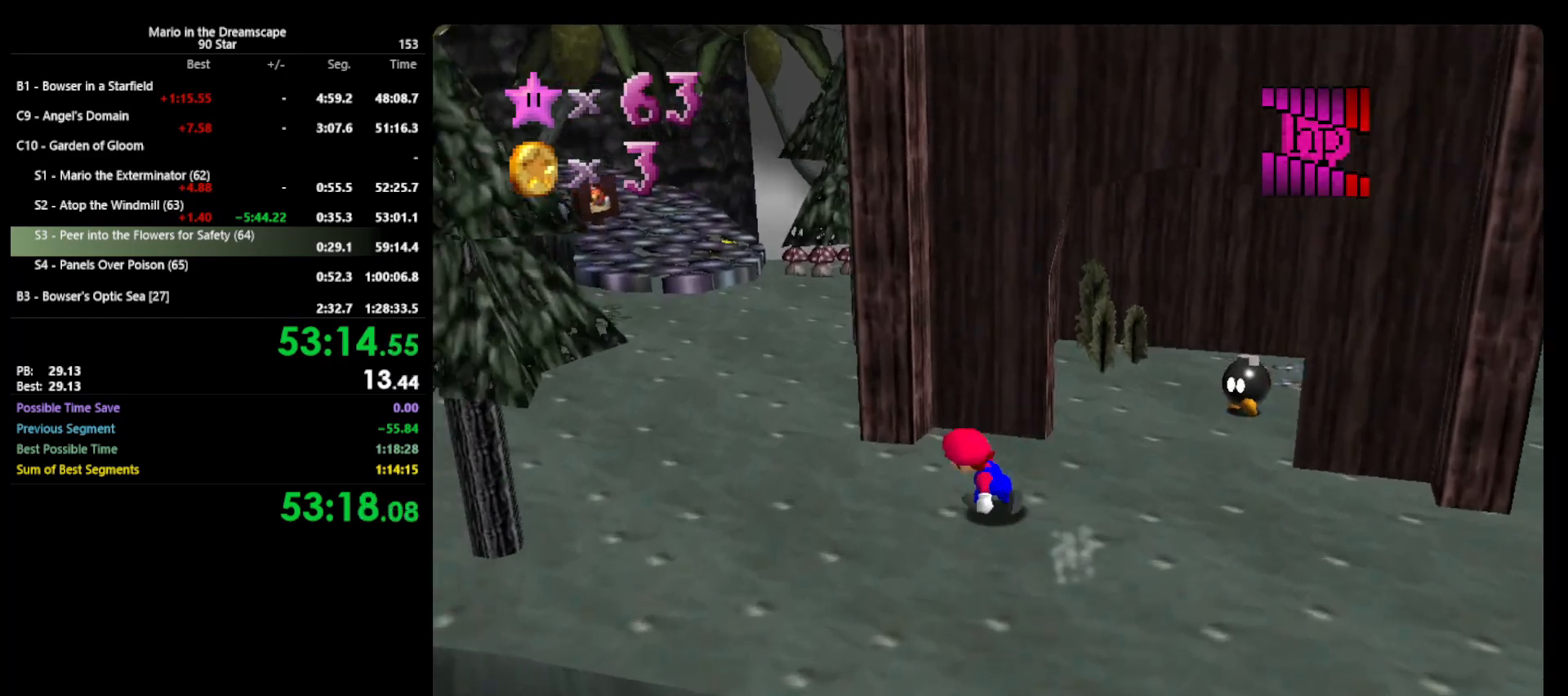
{"buttons": ["B"], "left_stick": "up", "events": [[233, "left_stick", "up-left"], [400, "left_stick", "up"], [433, "B", "down"]]}
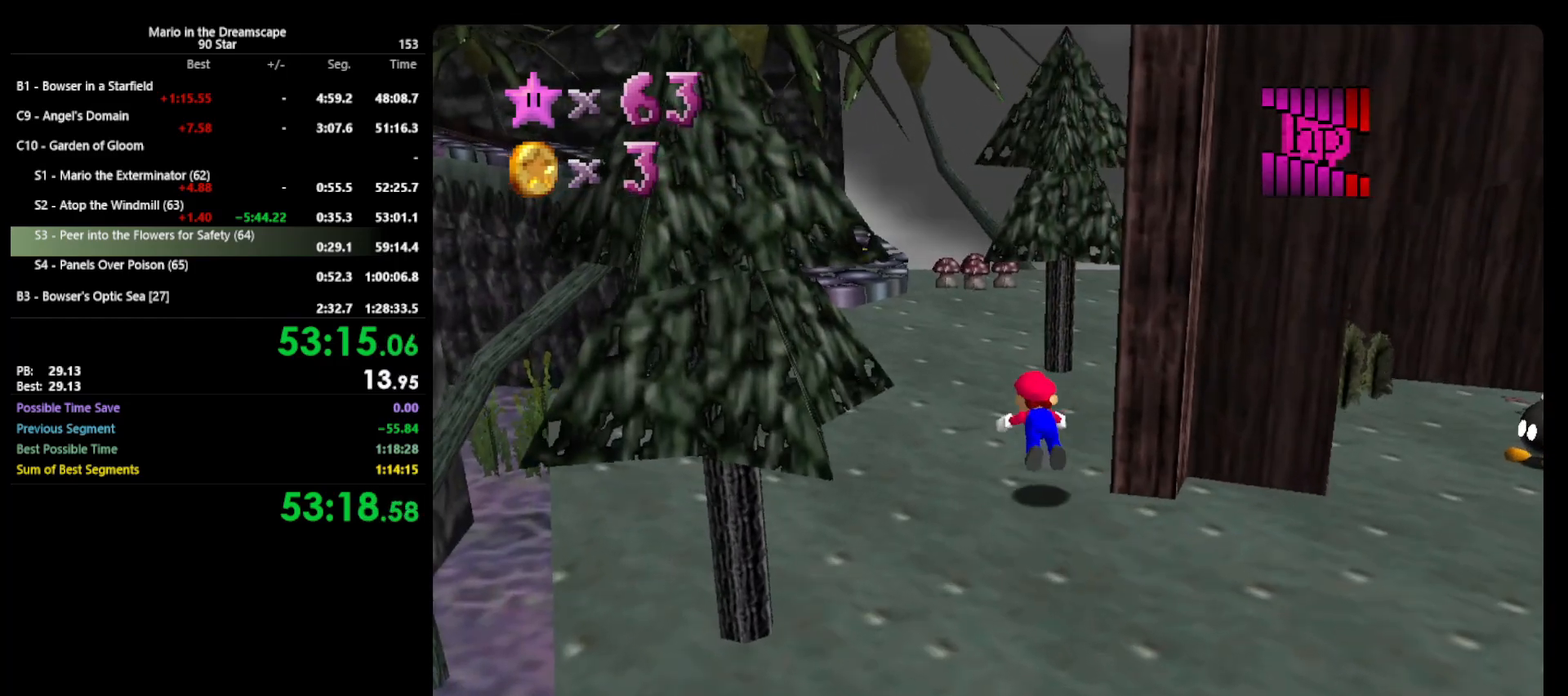
{"buttons": [], "left_stick": "up-left", "events": [[67, "B", "up"], [167, "left_stick", "up-left"], [300, "A", "down"], [333, "B", "down"], [467, "A", "up"], [467, "B", "up"]]}
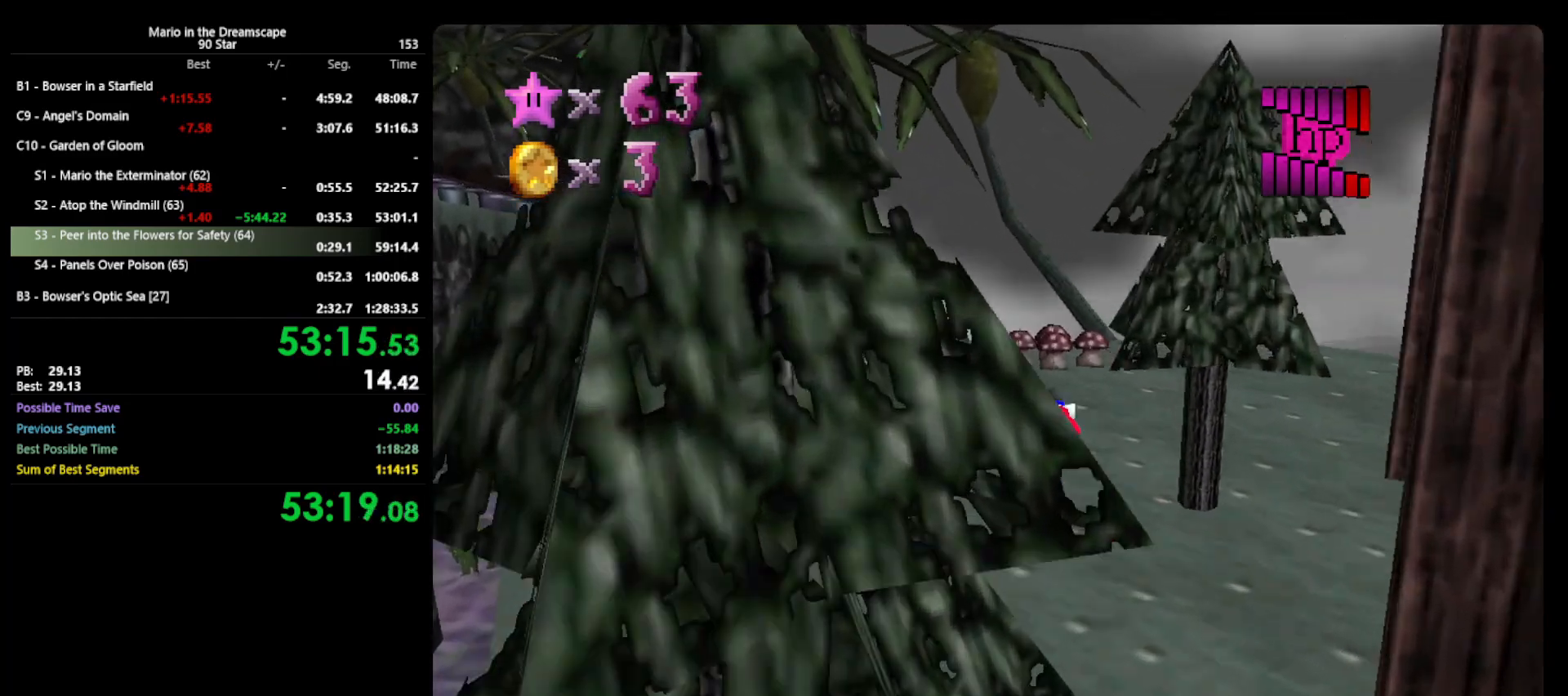
{"buttons": [], "left_stick": "up-left", "events": [[400, "B", "down"], [500, "B", "up"]]}
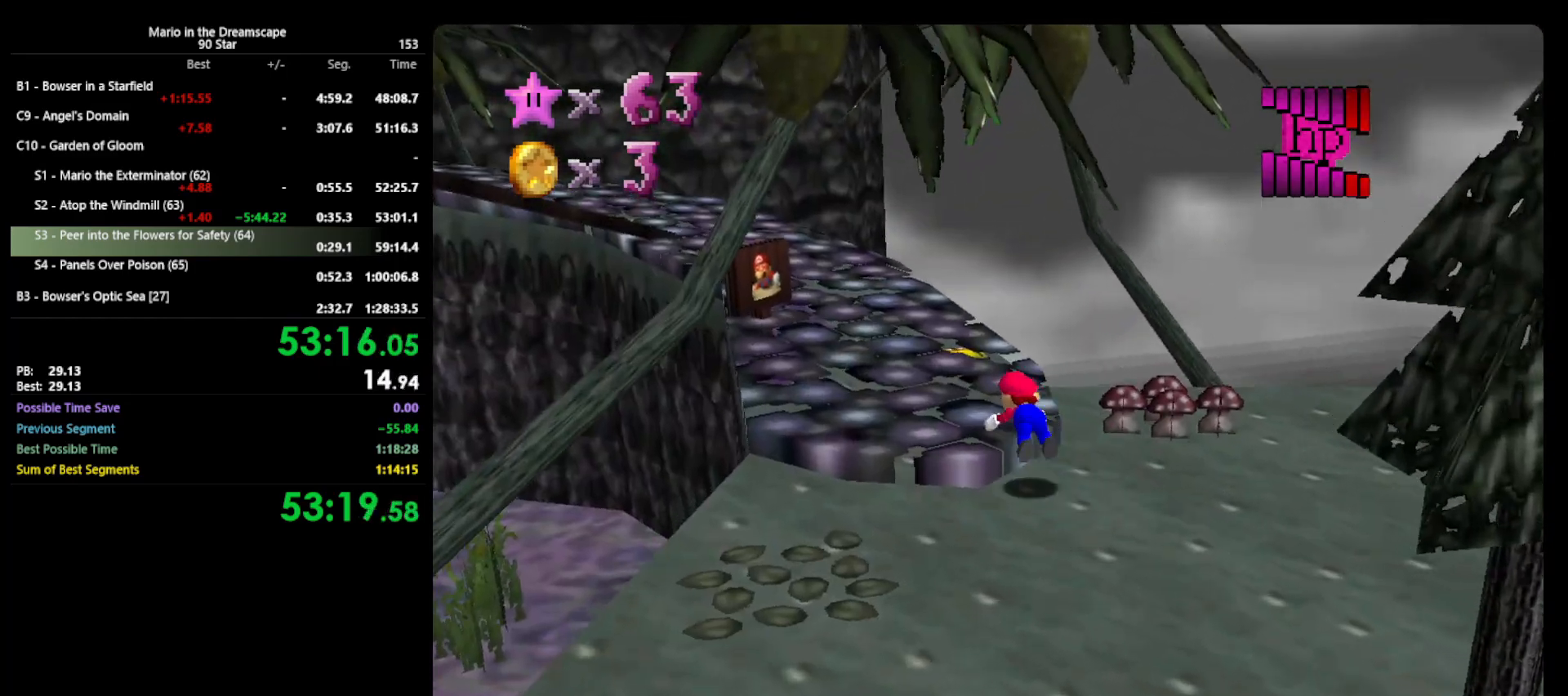
{"buttons": ["C_RIGHT"], "left_stick": "up-right", "events": [[67, "left_stick", "right"], [267, "A", "down"], [300, "B", "down"], [367, "A", "up"], [367, "B", "up"], [400, "left_stick", "up-right"], [500, "C_RIGHT", "down"]]}
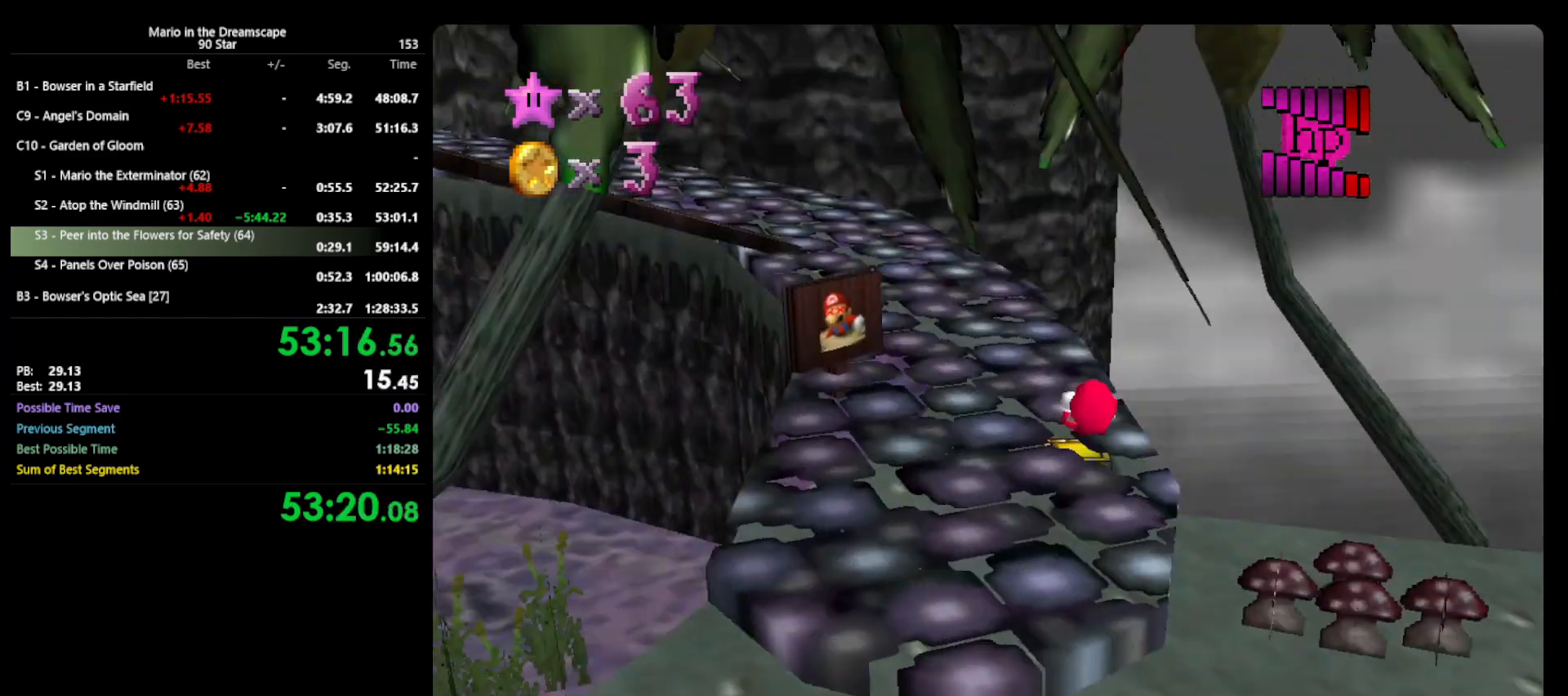
{"buttons": [], "left_stick": "up", "events": [[33, "C_RIGHT", "up"], [367, "left_stick", "up"]]}
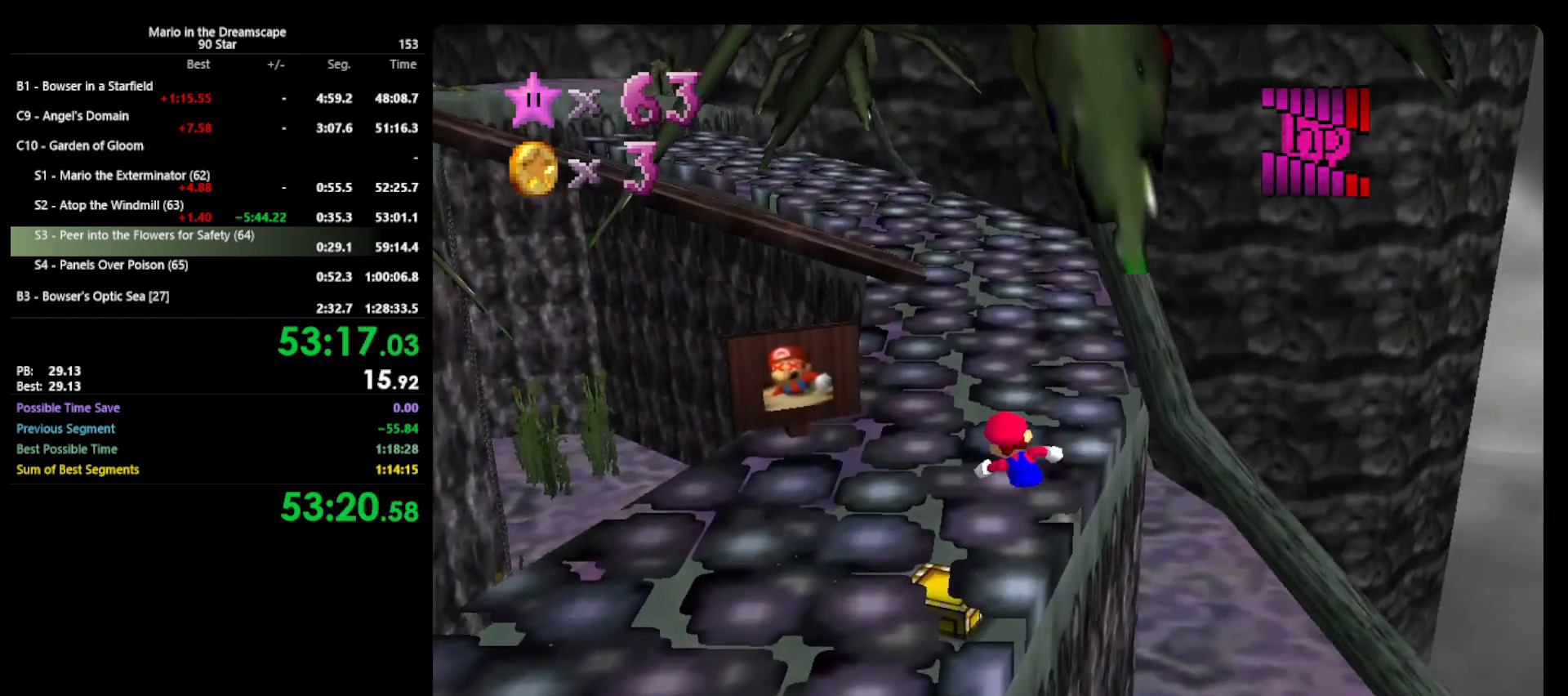
{"buttons": ["Z", "C_RIGHT"], "left_stick": "up-left", "events": [[33, "left_stick", "up-left"], [133, "Z", "down"], [167, "A", "down"], [167, "left_stick", "up"], [267, "A", "up"], [433, "C_RIGHT", "down"], [467, "left_stick", "up-left"]]}
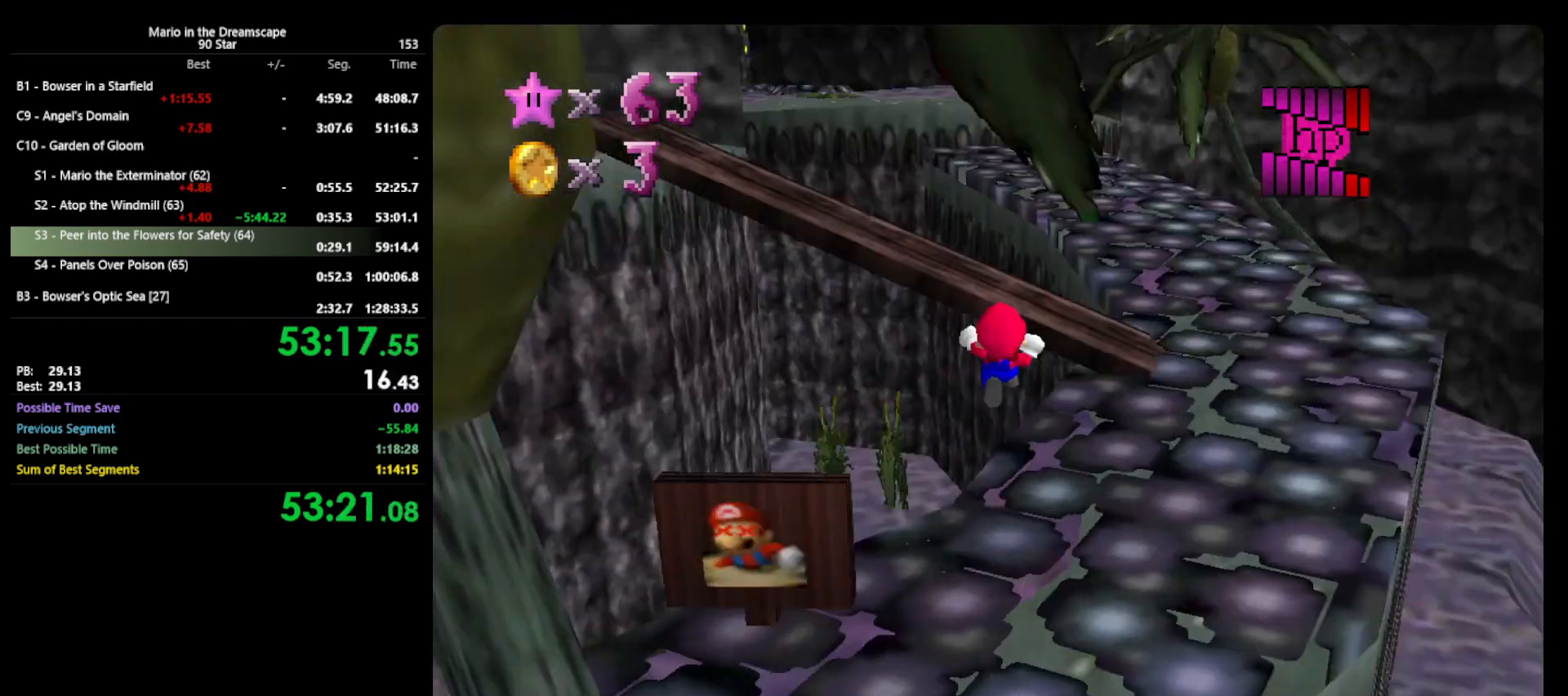
{"buttons": ["A", "Z"], "left_stick": "up", "events": [[67, "C_RIGHT", "up"], [133, "left_stick", "up"], [400, "A", "down"]]}
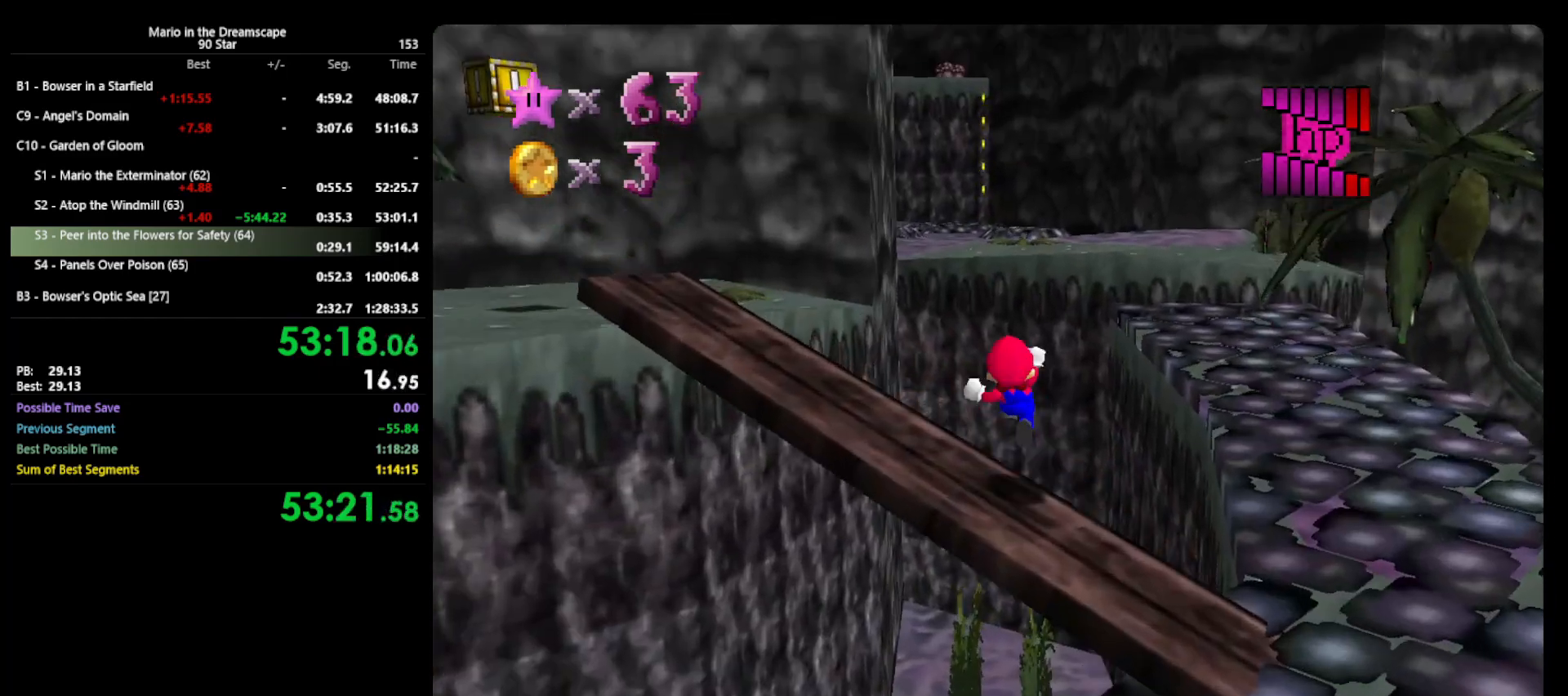
{"buttons": ["A", "Z"], "left_stick": "up-right", "events": [[67, "left_stick", "up-right"]]}
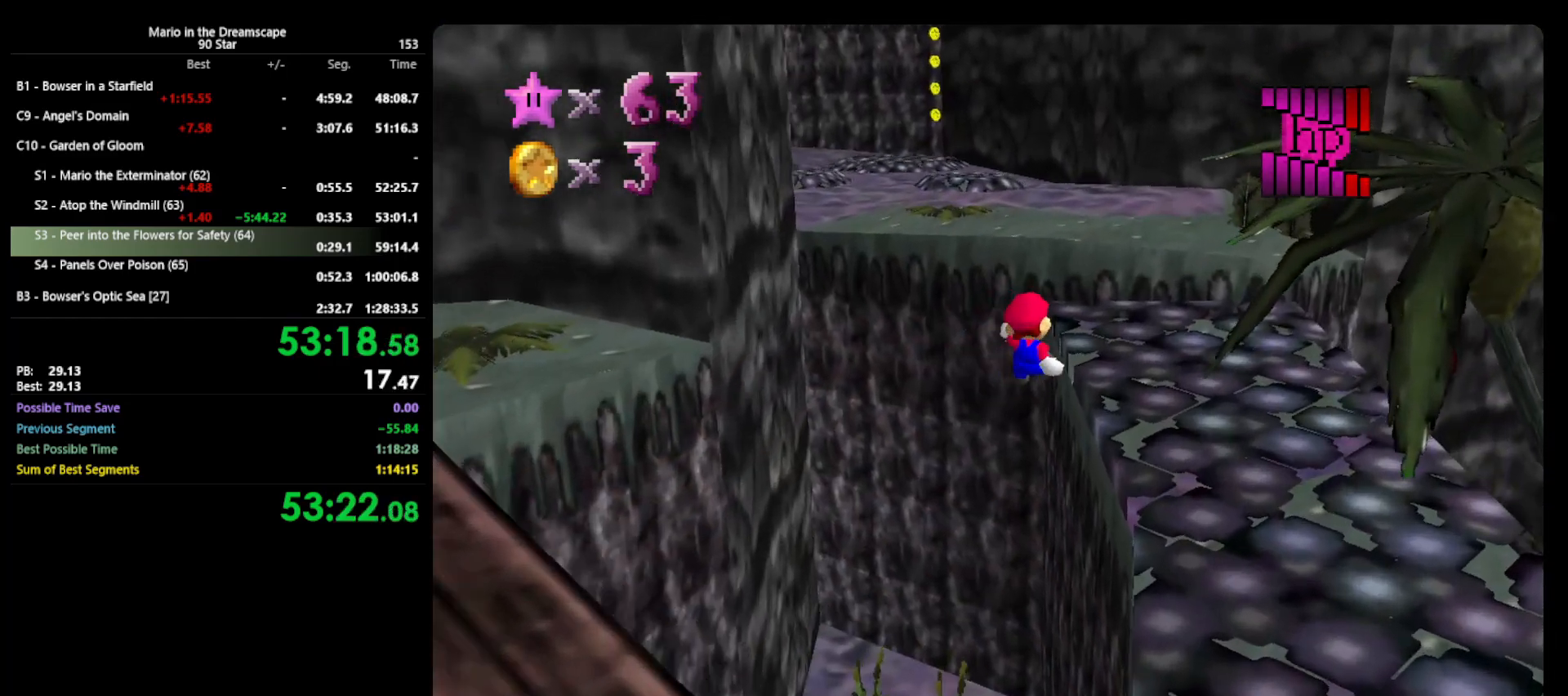
{"buttons": [], "left_stick": "up", "events": [[33, "left_stick", "up"], [167, "left_stick", "up-right"], [333, "A", "up"], [400, "Z", "up"], [467, "left_stick", "up"]]}
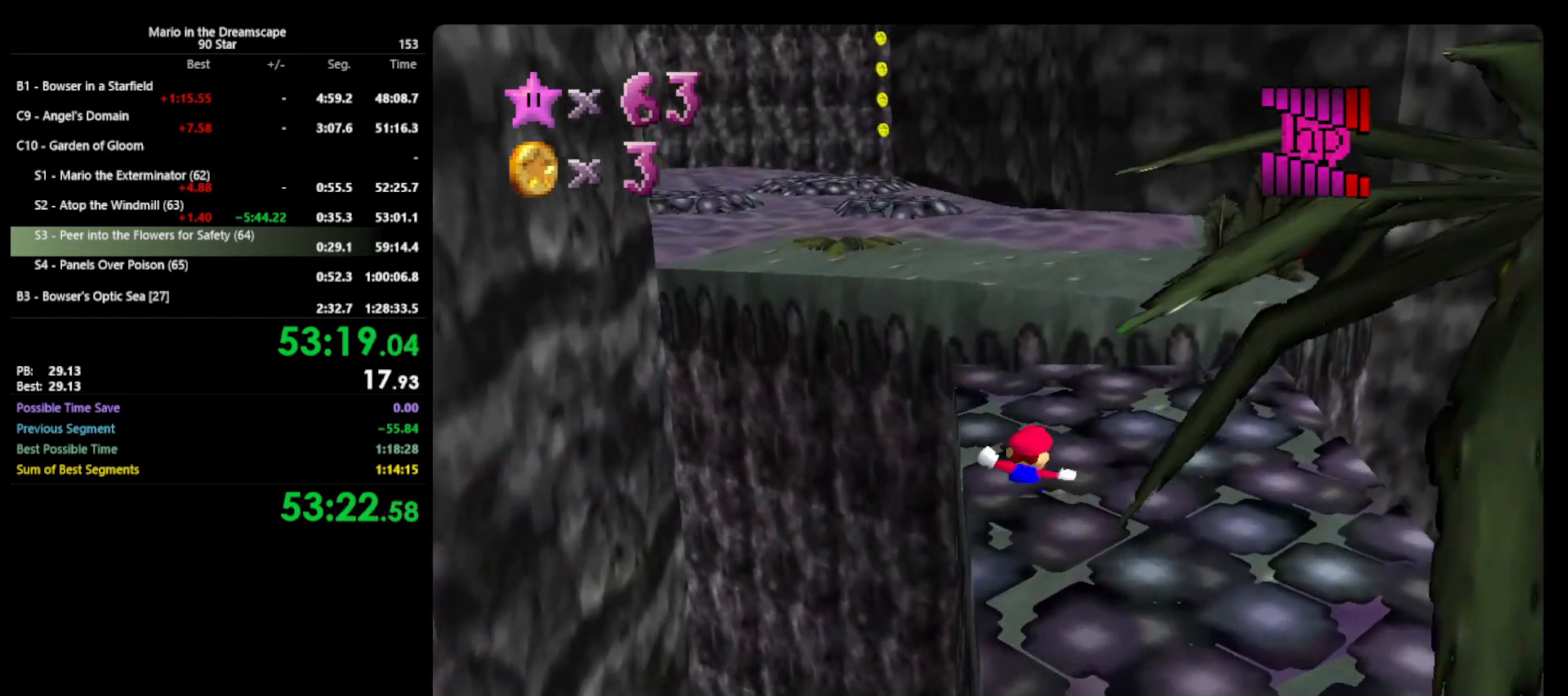
{"buttons": [], "left_stick": "up-left", "events": [[33, "left_stick", "up-left"], [200, "A", "down"], [467, "A", "up"]]}
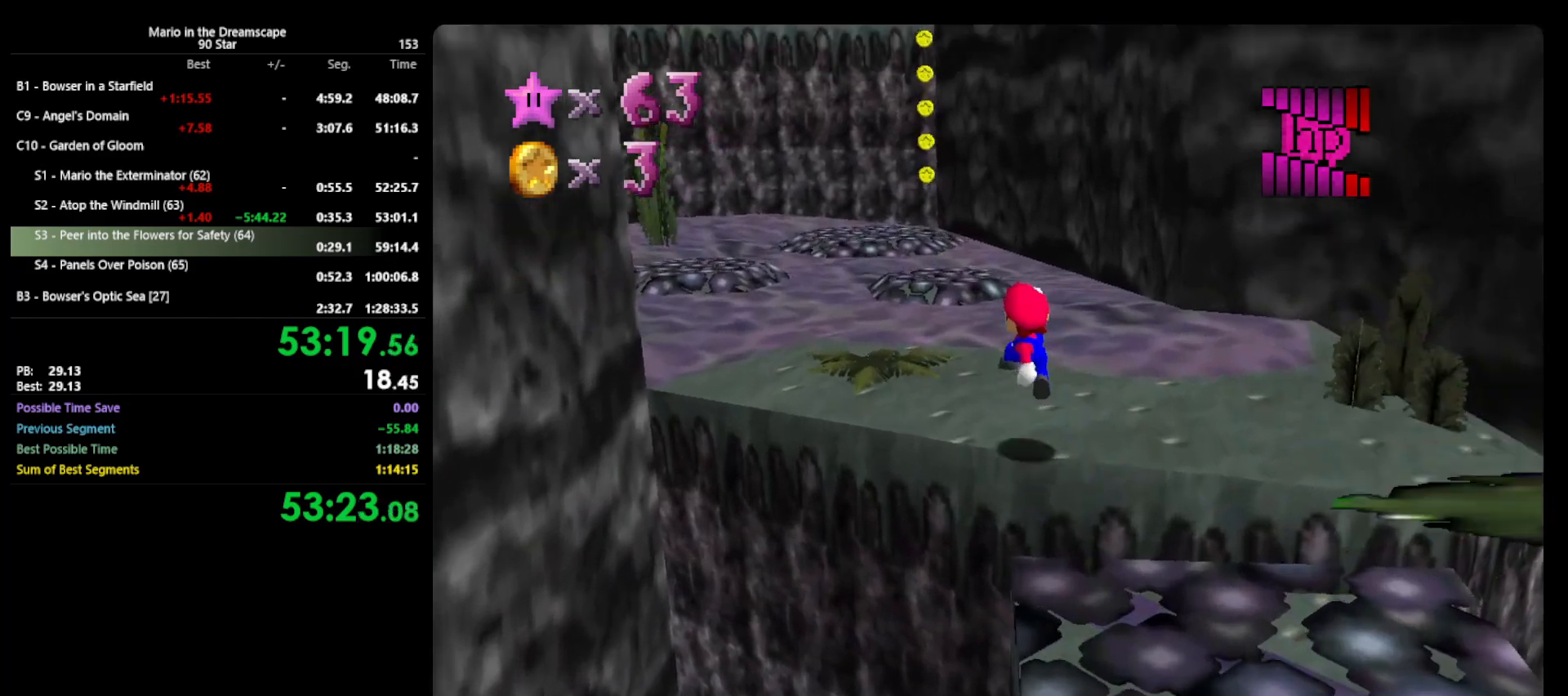
{"buttons": ["A"], "left_stick": "up", "events": [[33, "left_stick", "up"], [367, "A", "down"]]}
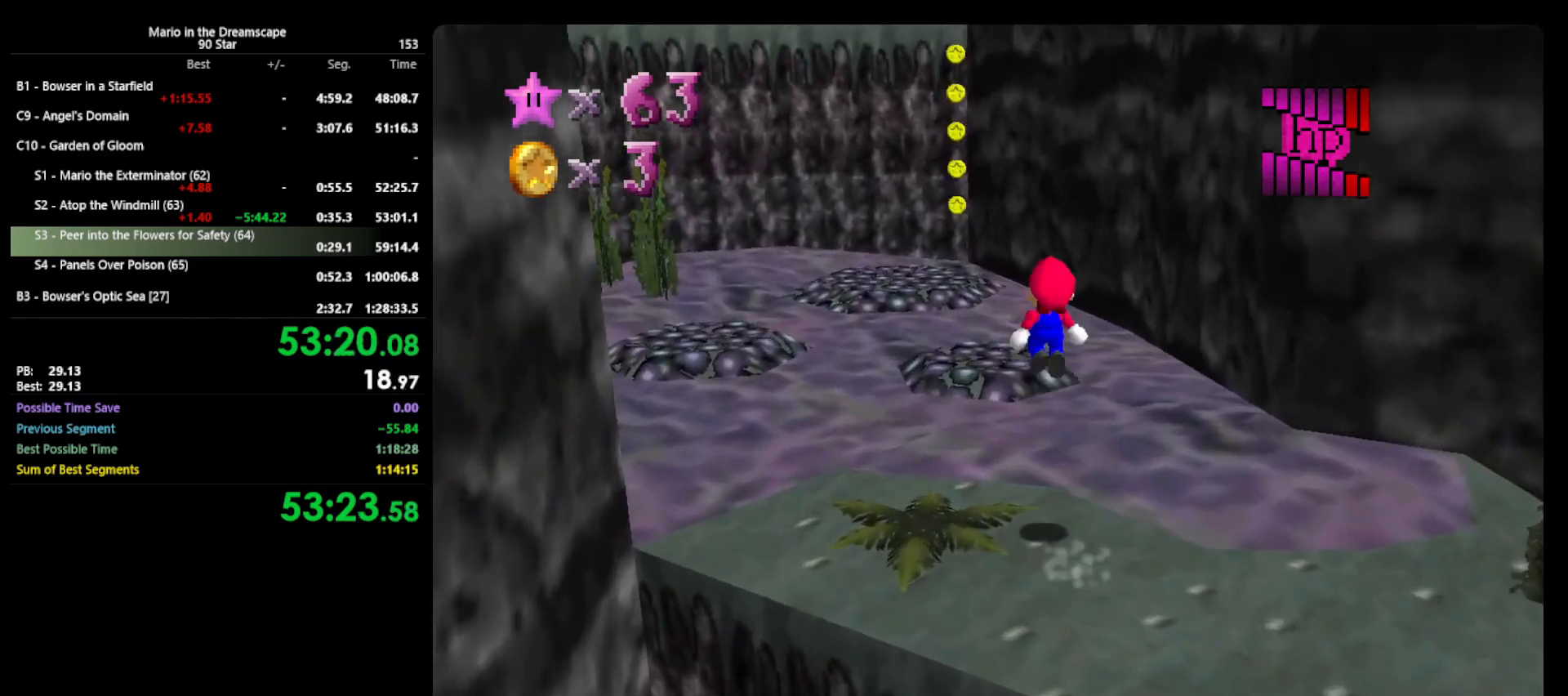
{"buttons": [], "left_stick": "right", "events": [[233, "A", "up"], [300, "left_stick", "up-right"], [433, "left_stick", "right"]]}
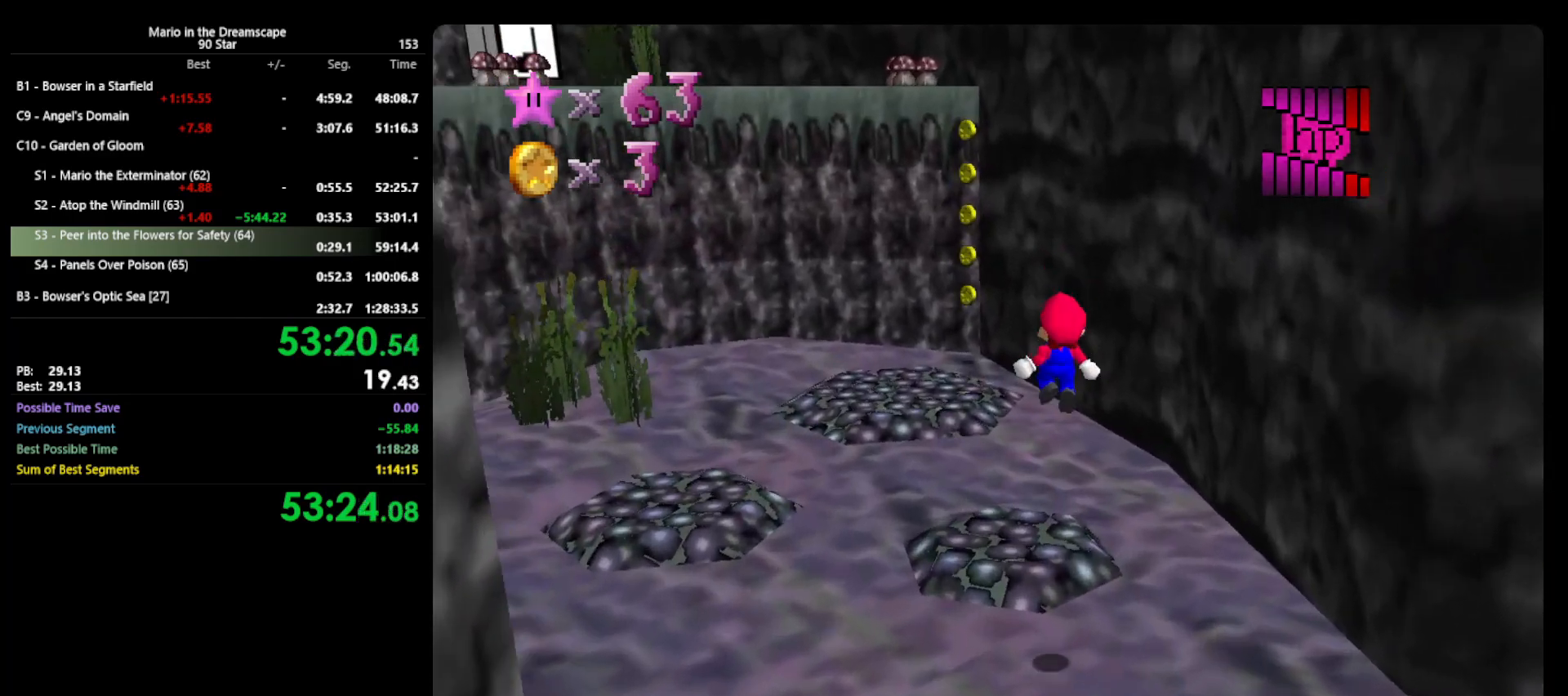
{"buttons": [], "left_stick": "up-left", "events": [[67, "left_stick", "down-right"], [200, "left_stick", "up-left"]]}
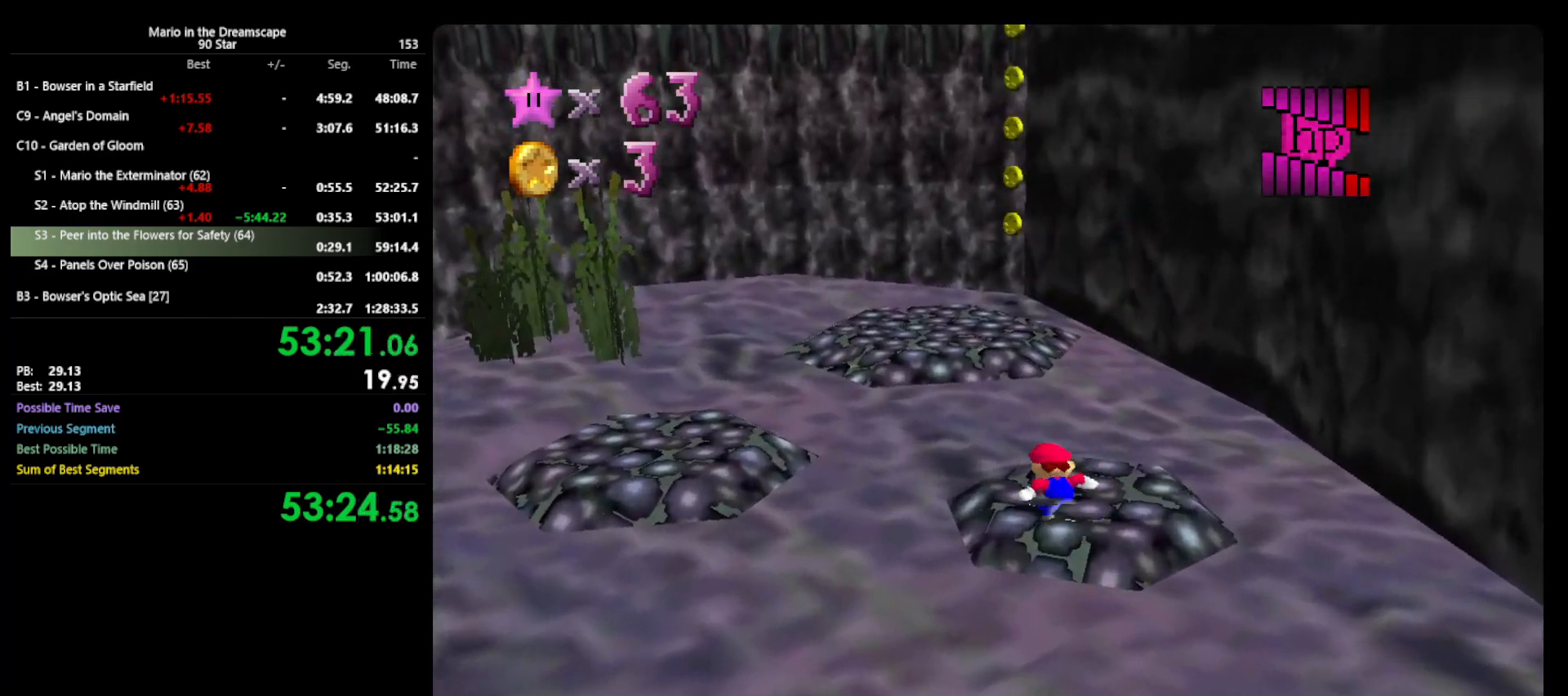
{"buttons": ["A"], "left_stick": "up-left", "events": [[67, "A", "down"]]}
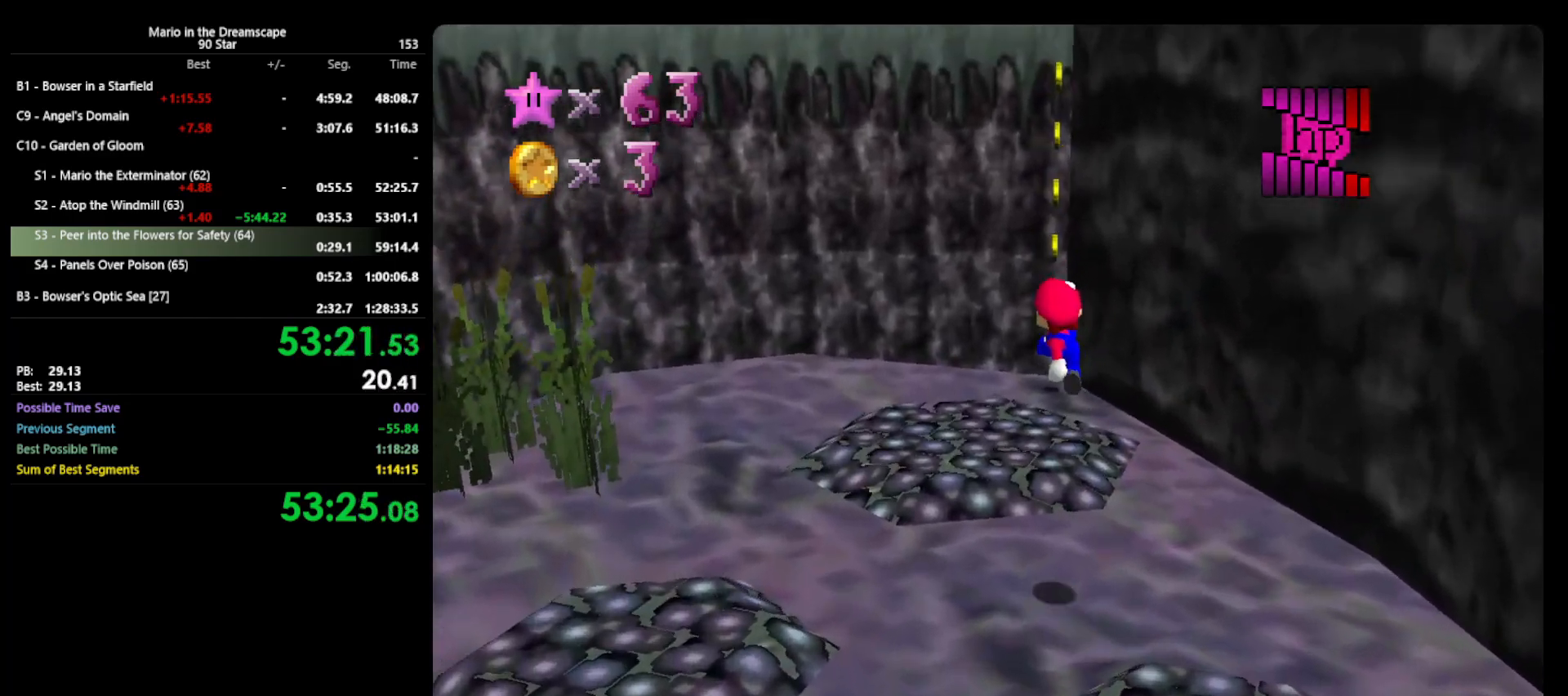
{"buttons": [], "left_stick": "up-left", "events": [[33, "A", "up"]]}
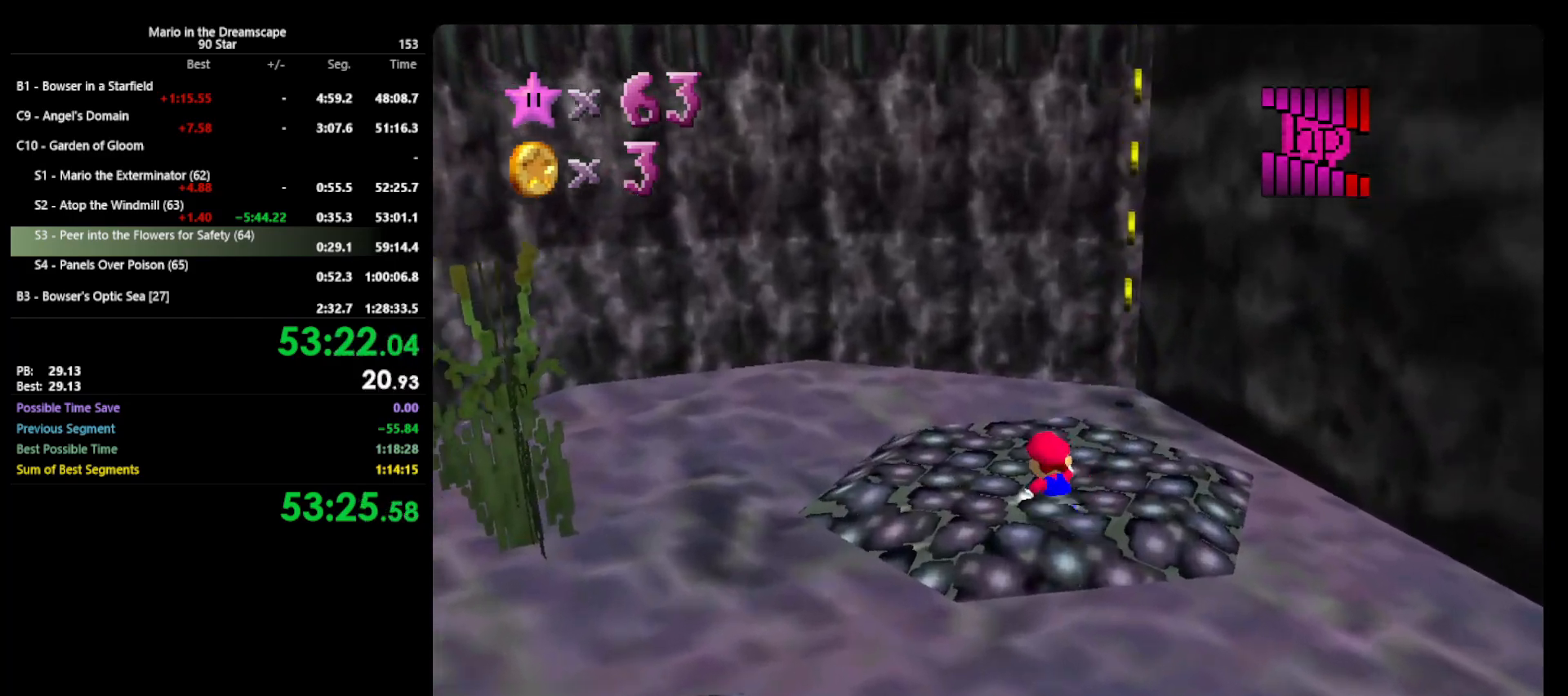
{"buttons": ["A"], "left_stick": "up-right", "events": [[100, "left_stick", "up"], [200, "left_stick", "up-right"], [267, "A", "down"]]}
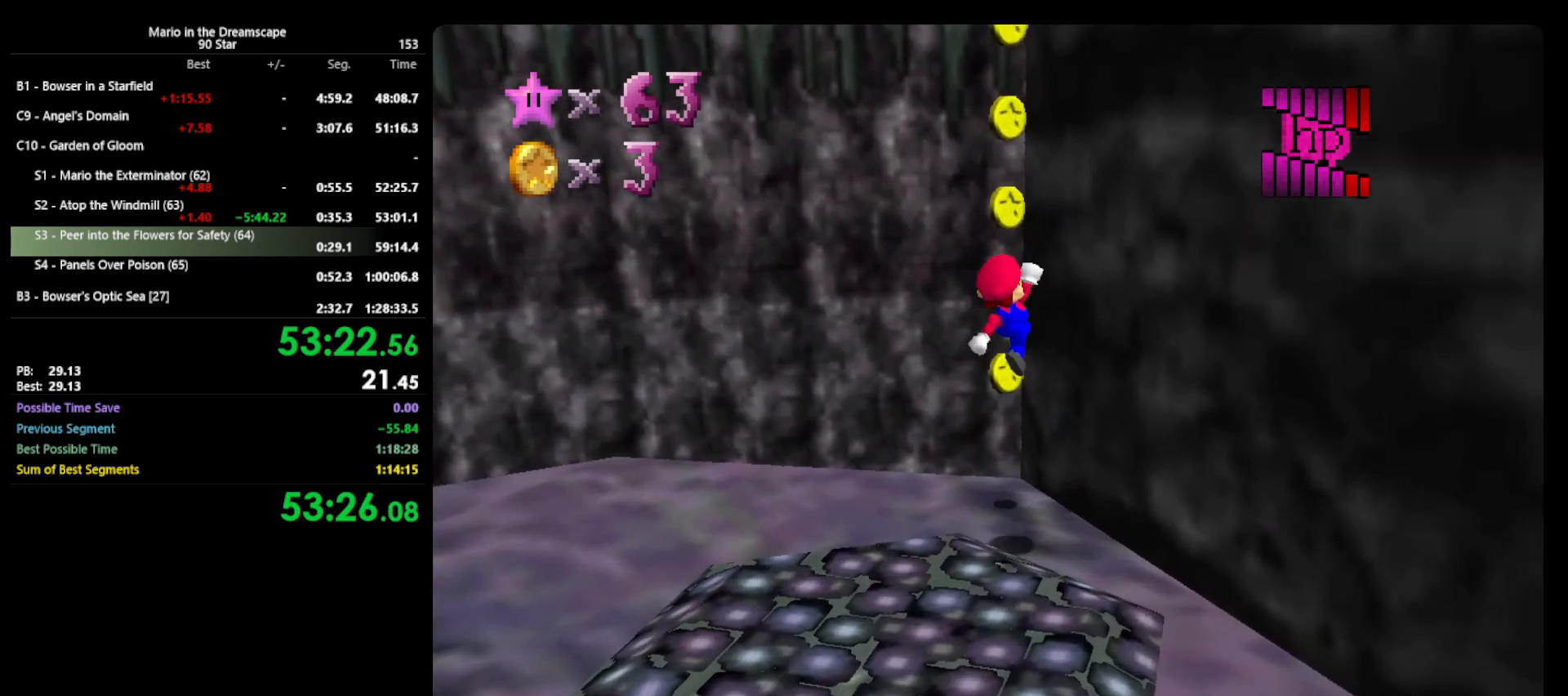
{"buttons": ["A"], "left_stick": "up", "events": [[67, "left_stick", "up"], [100, "A", "up"], [300, "A", "down"]]}
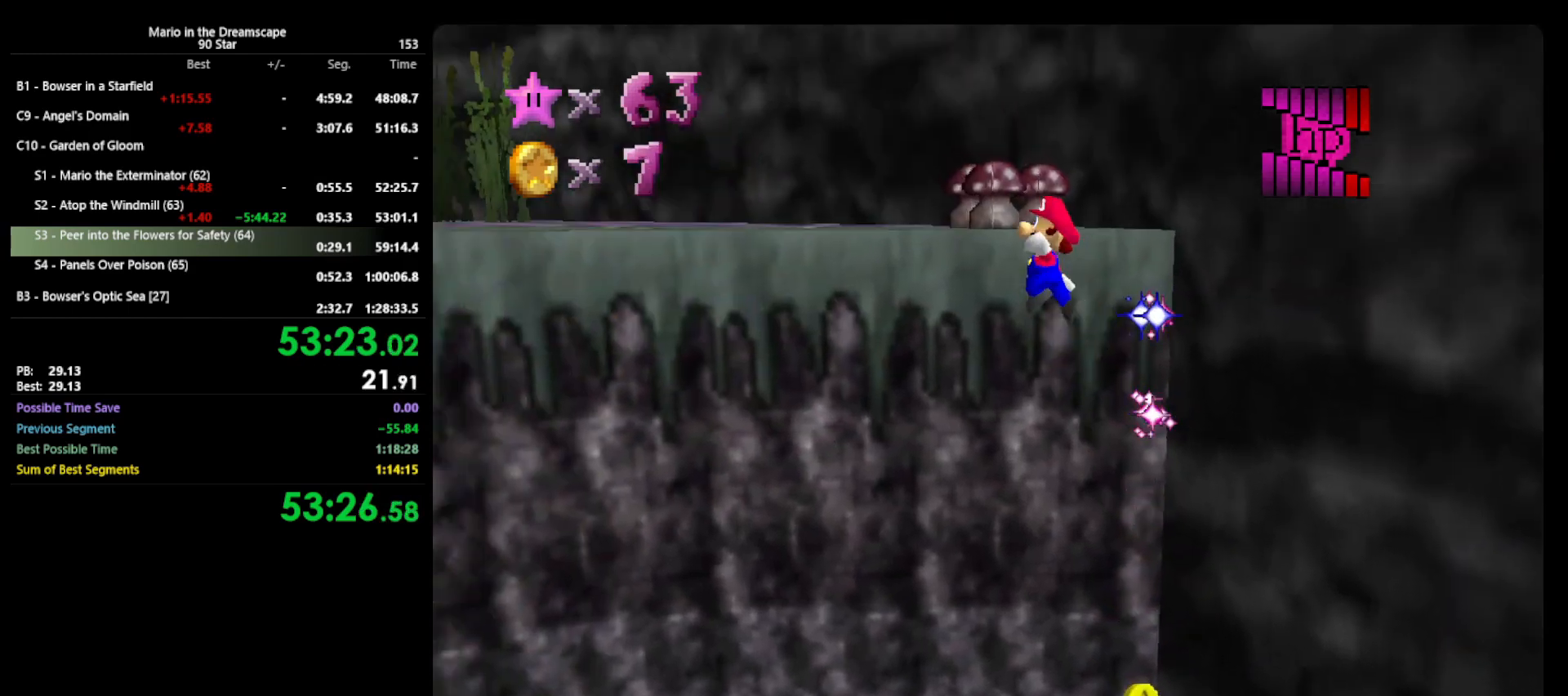
{"buttons": [], "left_stick": "up", "events": [[433, "A", "up"]]}
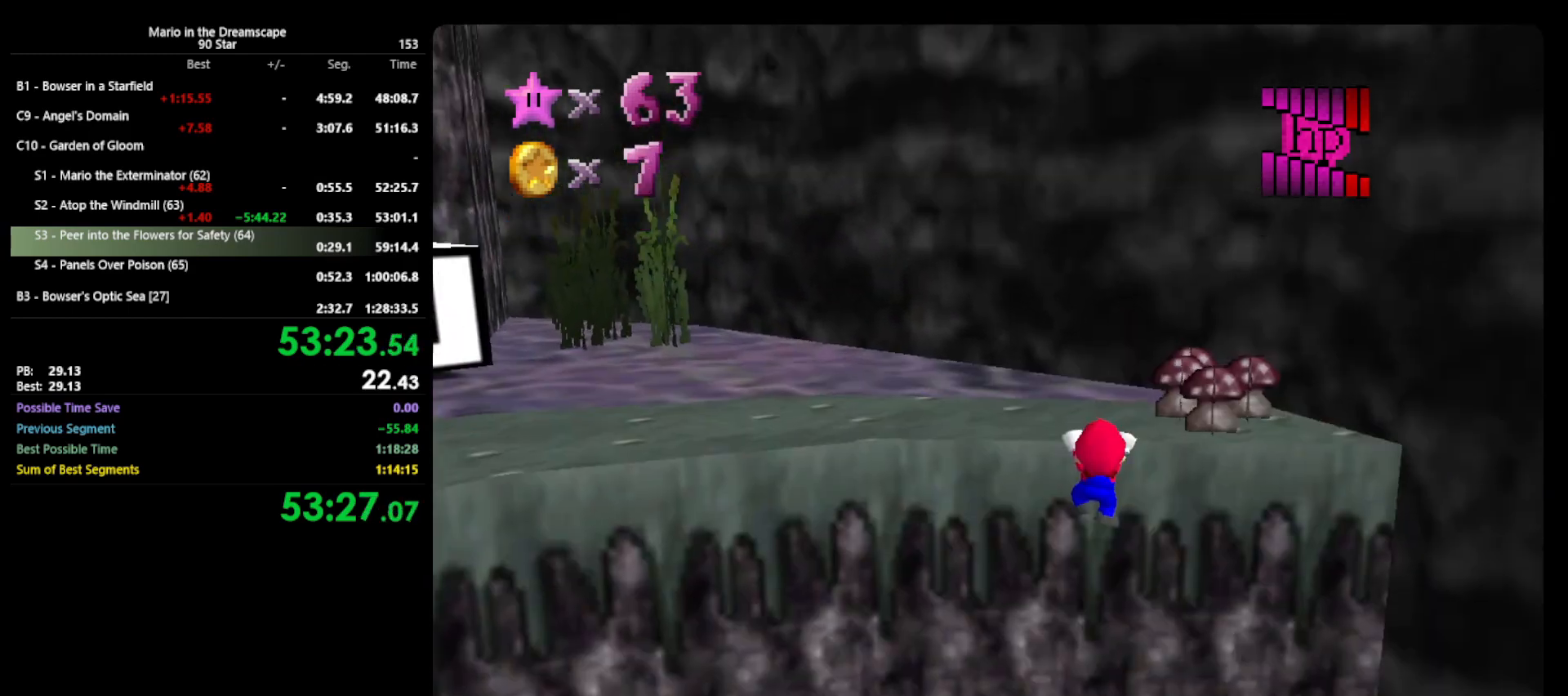
{"buttons": ["A"], "left_stick": "up-left", "events": [[100, "A", "down"], [200, "A", "up"], [333, "C_RIGHT", "down"], [333, "left_stick", "center"], [367, "C_RIGHT", "up"], [400, "left_stick", "up-left"], [500, "A", "down"]]}
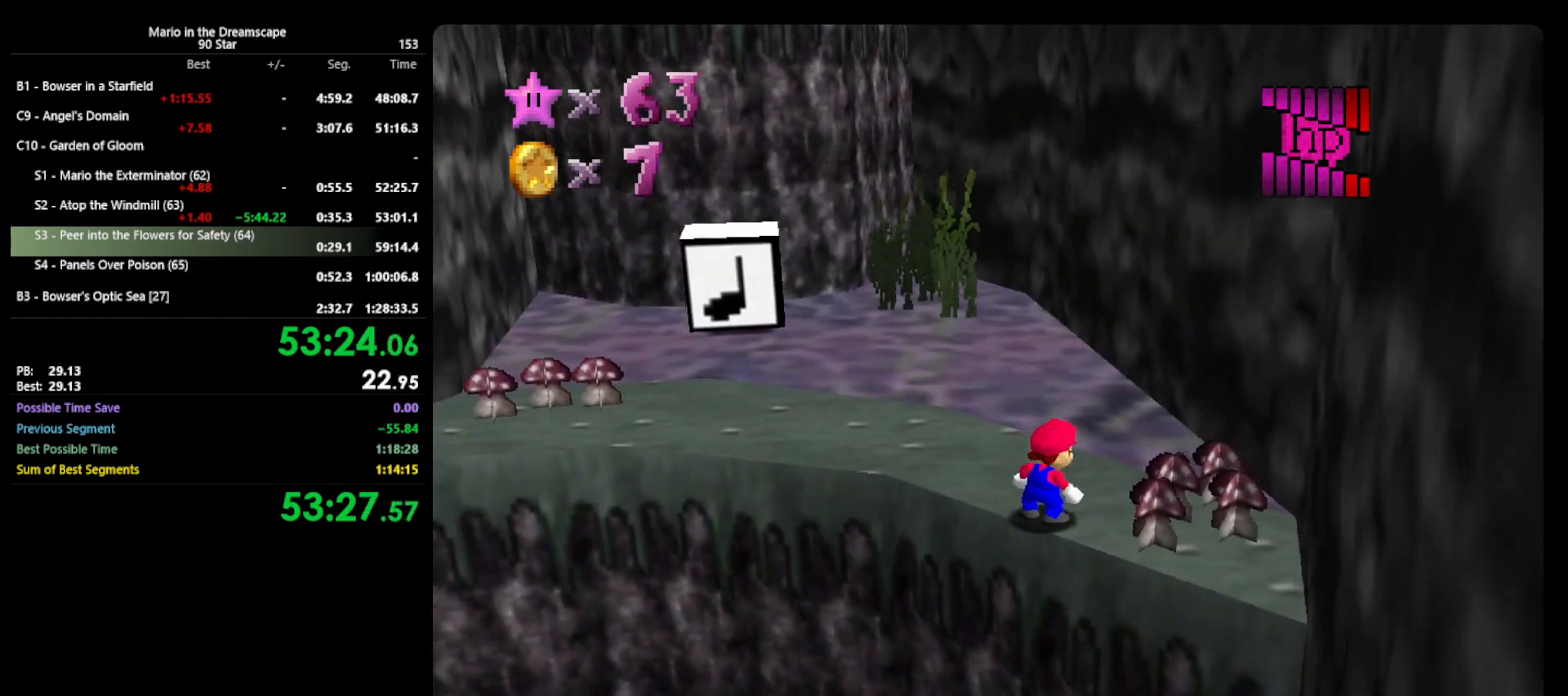
{"buttons": [], "left_stick": "up-left", "events": [[300, "B", "down"], [400, "A", "up"], [433, "B", "up"]]}
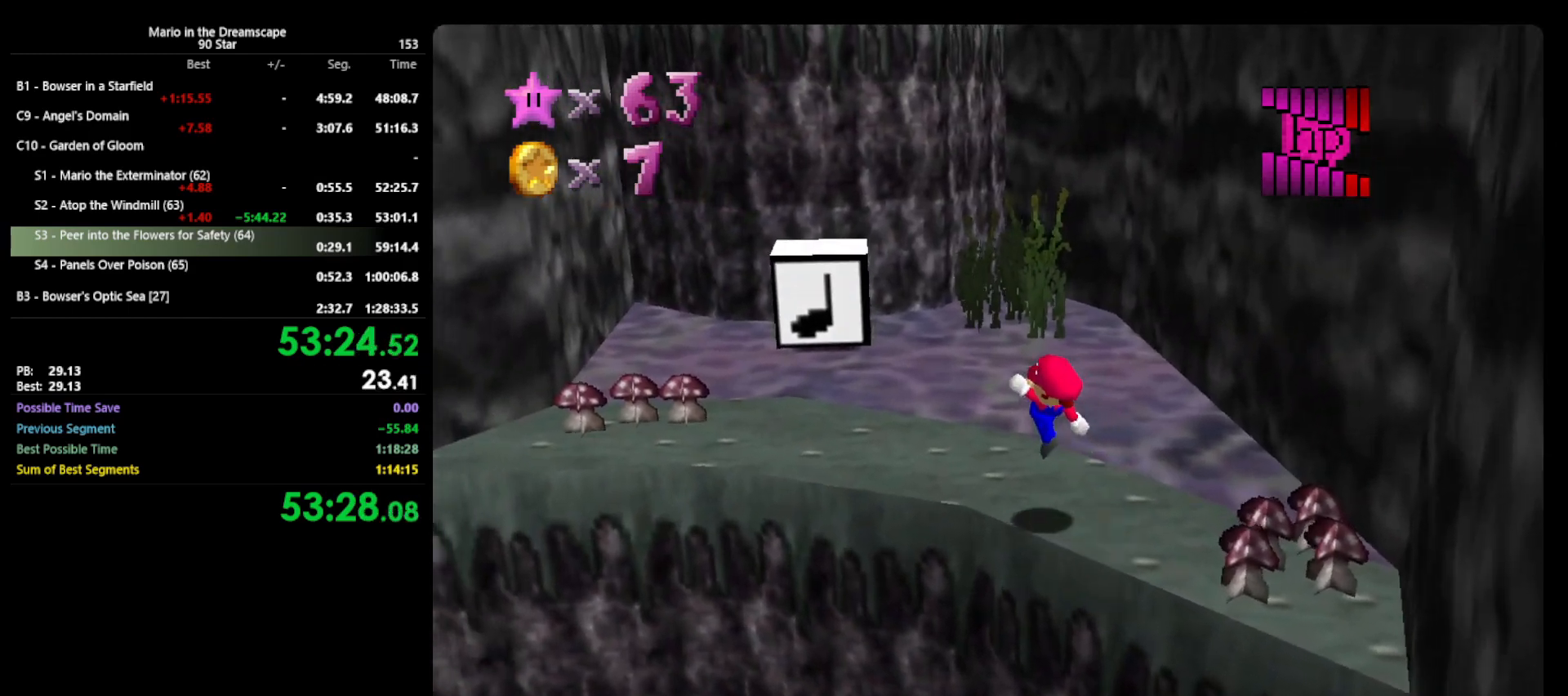
{"buttons": [], "left_stick": "up-left", "events": [[300, "left_stick", "left"], [500, "left_stick", "up-left"]]}
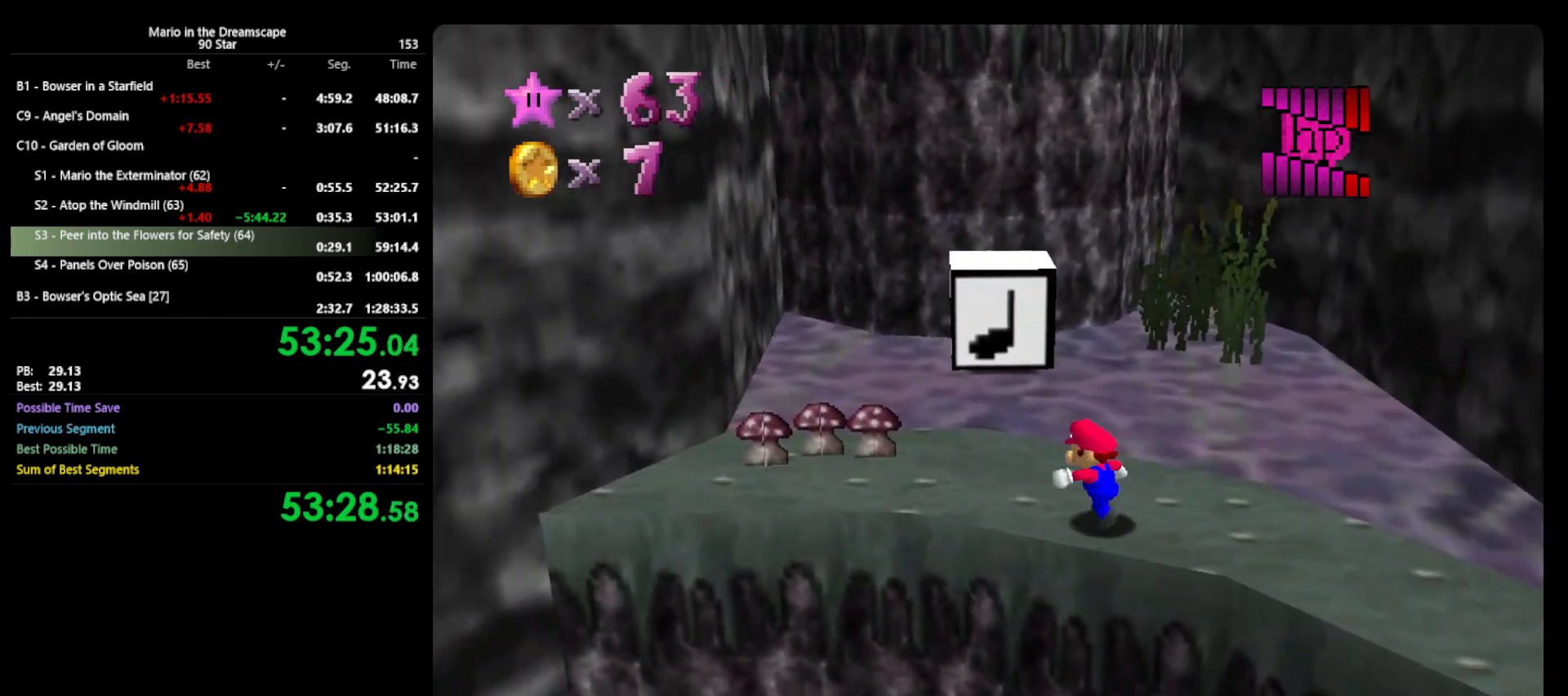
{"buttons": ["A"], "left_stick": "left", "events": [[100, "left_stick", "up"], [200, "A", "down"], [367, "left_stick", "up-left"], [500, "left_stick", "left"]]}
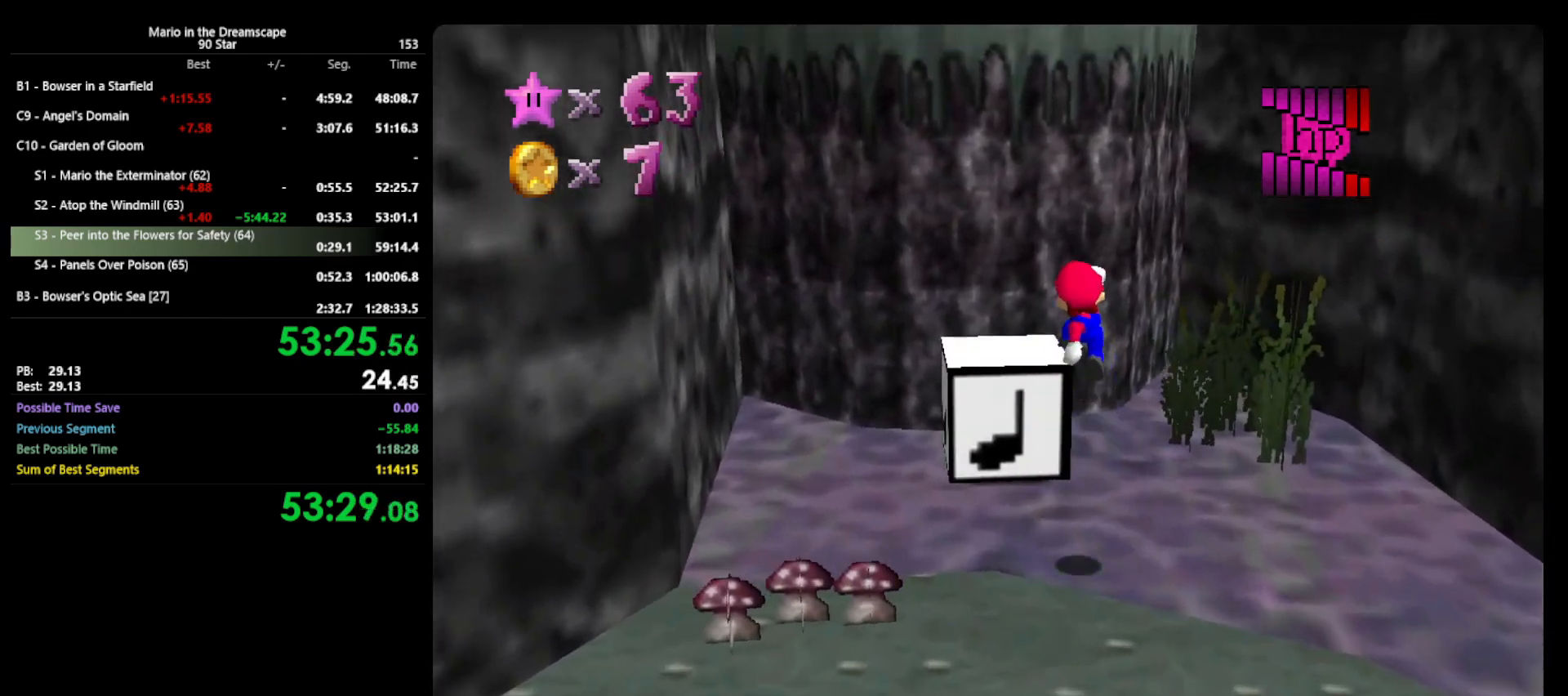
{"buttons": ["A"], "left_stick": "down-left", "events": [[233, "left_stick", "up-left"], [333, "left_stick", "left"], [467, "left_stick", "down-left"]]}
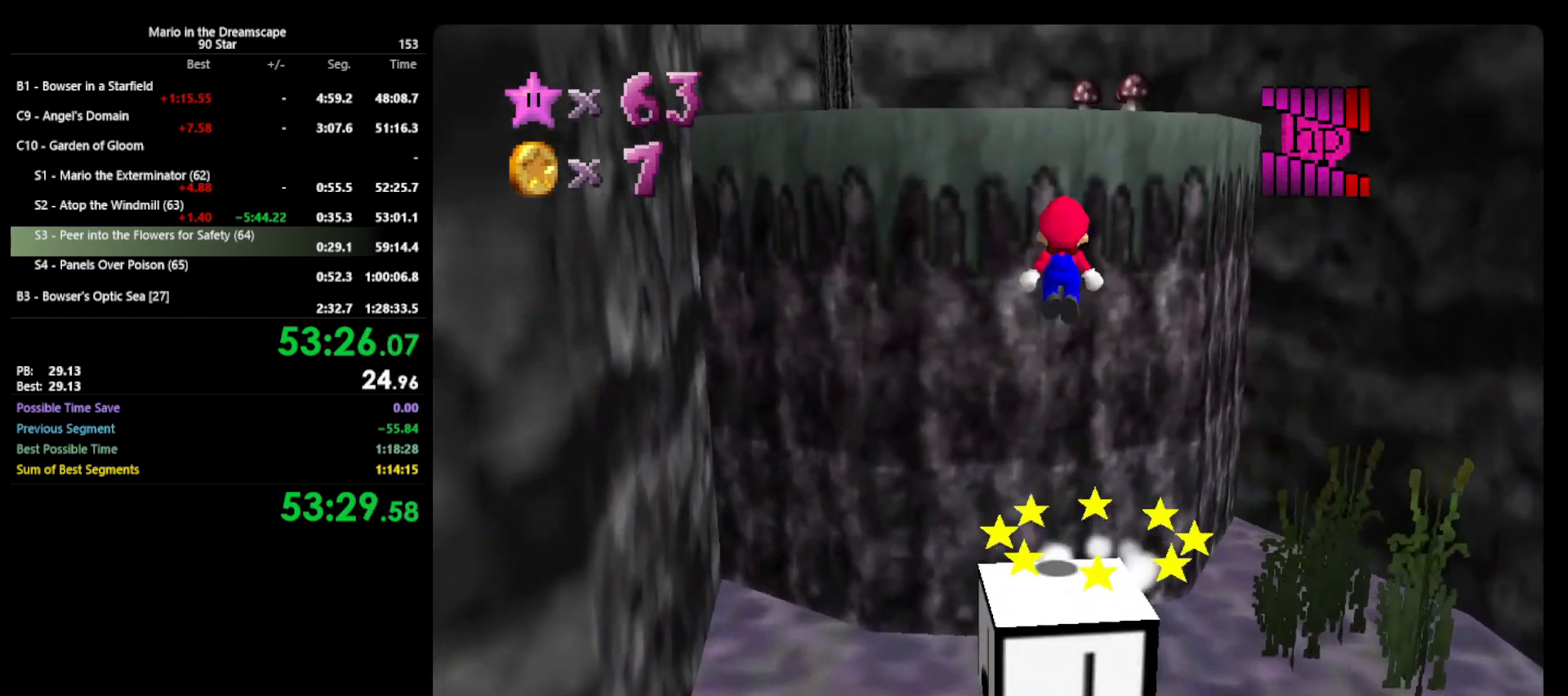
{"buttons": [], "left_stick": "up-left", "events": [[100, "left_stick", "left"], [200, "left_stick", "up-left"], [467, "A", "up"]]}
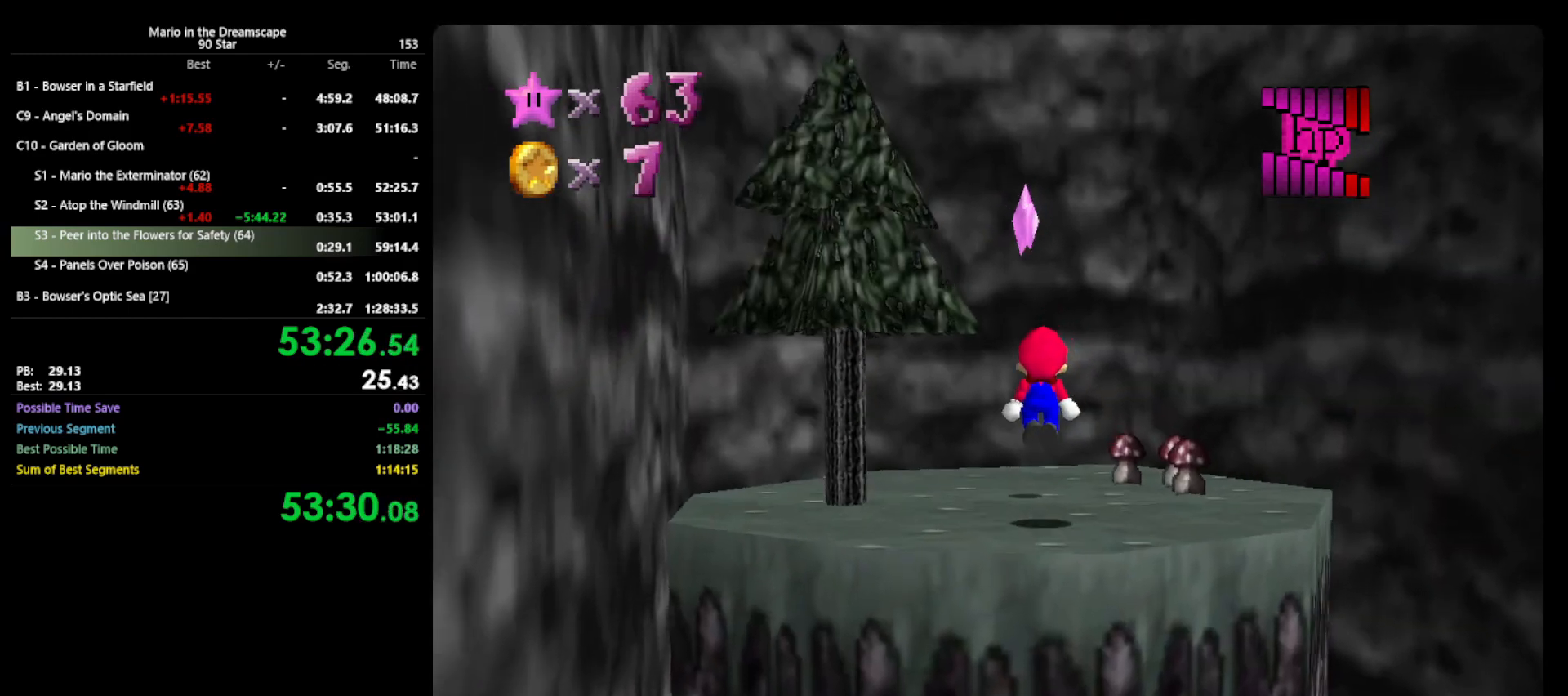
{"buttons": ["Z"], "left_stick": "center", "events": [[133, "left_stick", "center"], [200, "left_stick", "down"], [333, "A", "down"], [400, "left_stick", "center"], [500, "A", "up"], [500, "Z", "down"]]}